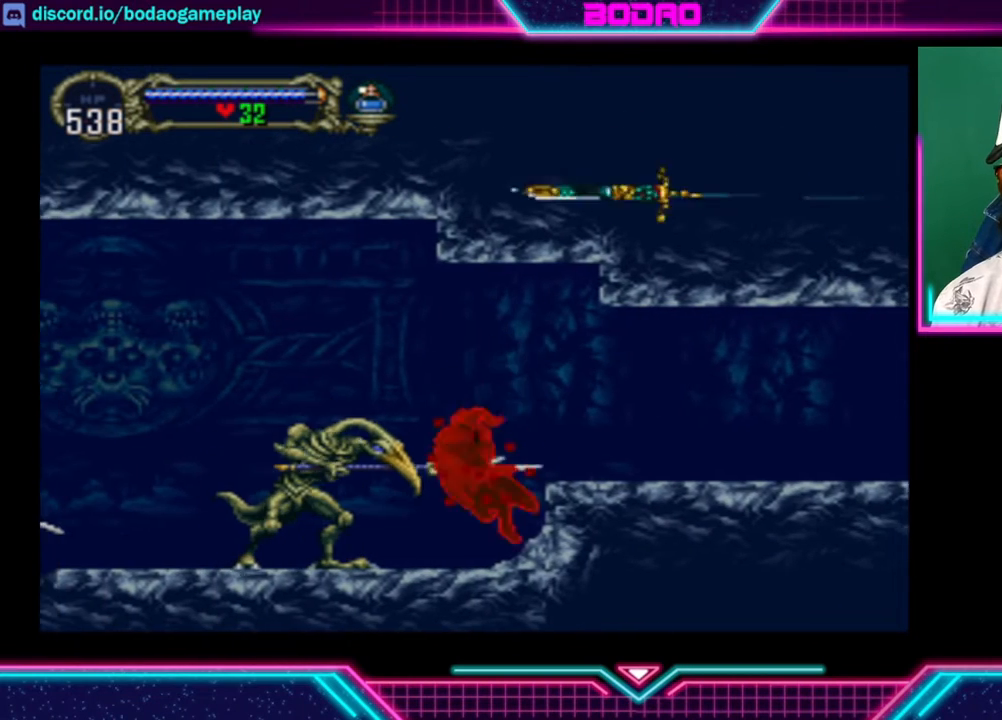
Gameplay with a controller (Xbox layout); each line is a JSON object with the inputs held at the frame after it. "events" lists button and stick changes between this image and that frame as [ms after this image, input, new state], when the widget could be followed in between. Not read: R3.
{"buttons": [], "left_stick": "center", "right_stick": "center", "events": [[40, "A", "down"], [360, "A", "up"], [440, "left_stick", "center"]]}
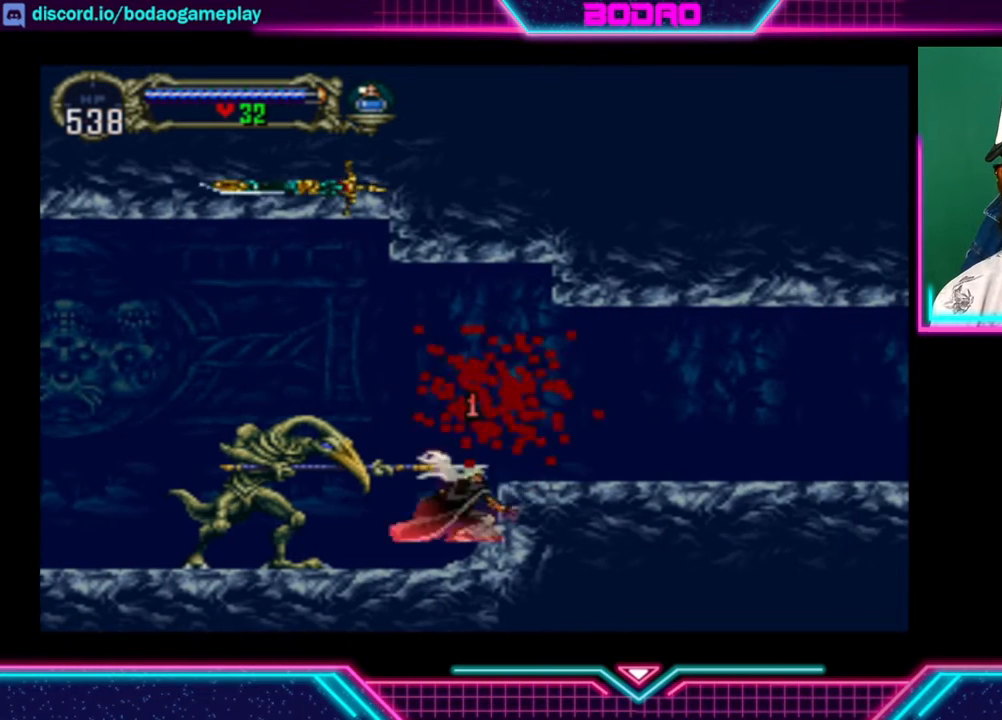
{"buttons": [], "left_stick": "center", "right_stick": "center", "events": [[120, "A", "down"], [120, "left_stick", "right"], [280, "A", "up"], [440, "left_stick", "left"], [520, "left_stick", "center"]]}
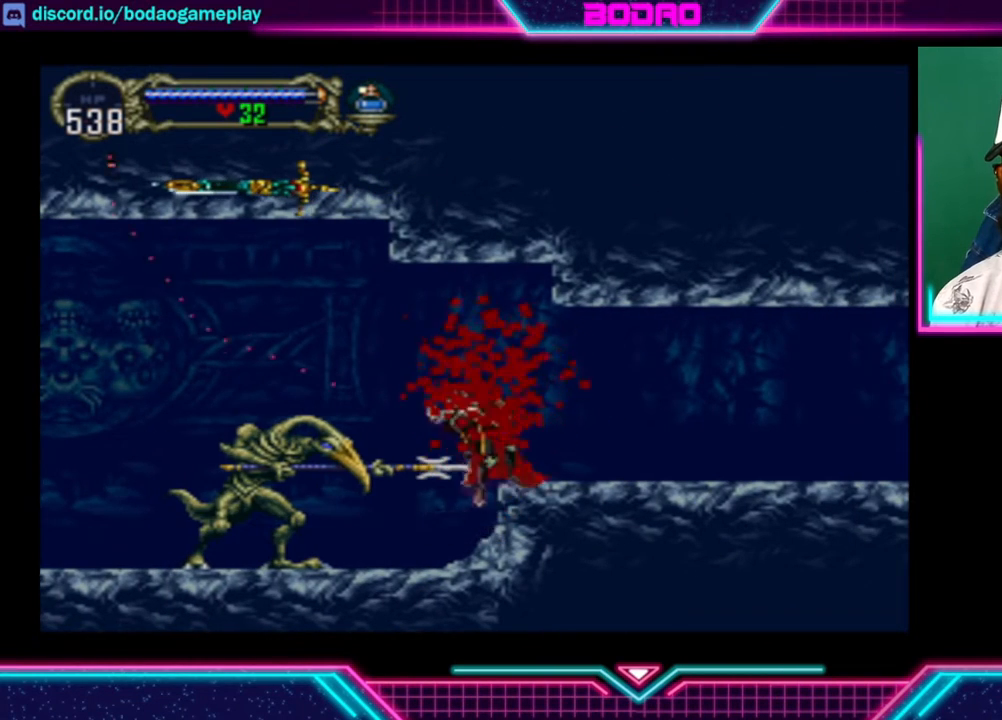
{"buttons": ["A"], "left_stick": "right", "right_stick": "center", "events": [[280, "left_stick", "right"], [320, "A", "down"]]}
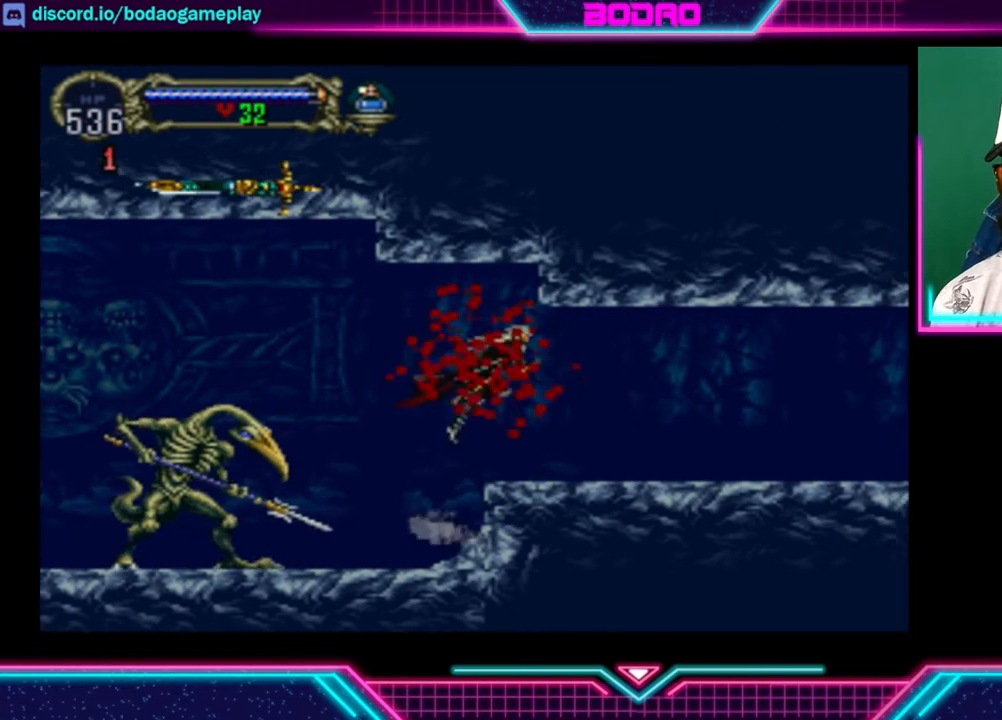
{"buttons": [], "left_stick": "center", "right_stick": "center", "events": [[80, "A", "up"], [200, "left_stick", "left"], [320, "left_stick", "center"]]}
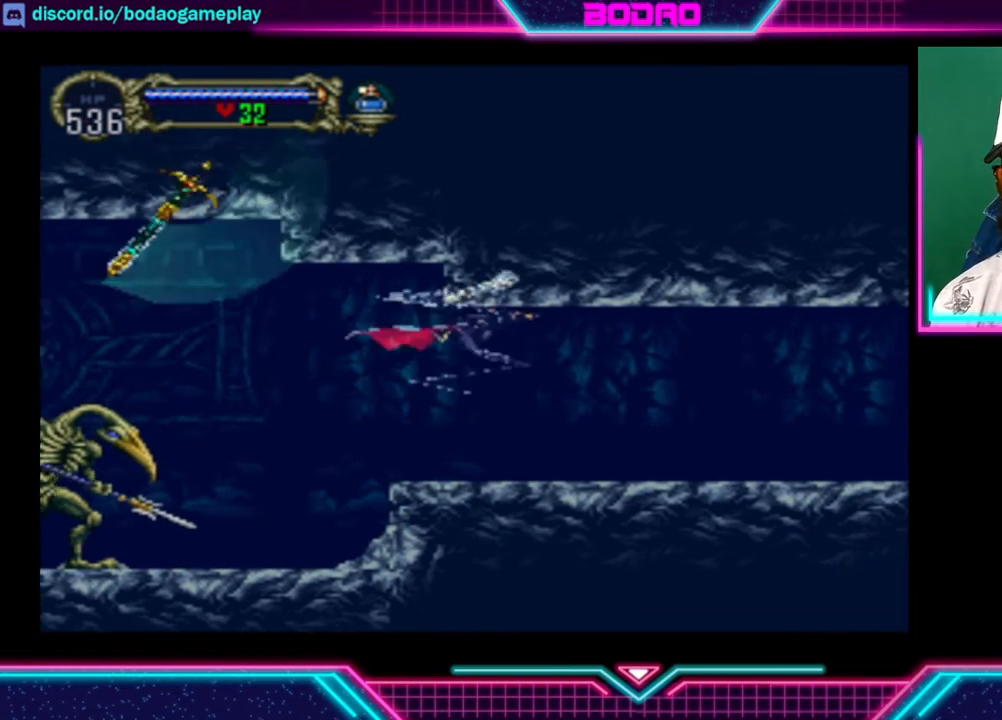
{"buttons": ["A"], "left_stick": "center", "right_stick": "center", "events": [[360, "left_stick", "left"], [400, "A", "down"], [480, "left_stick", "center"]]}
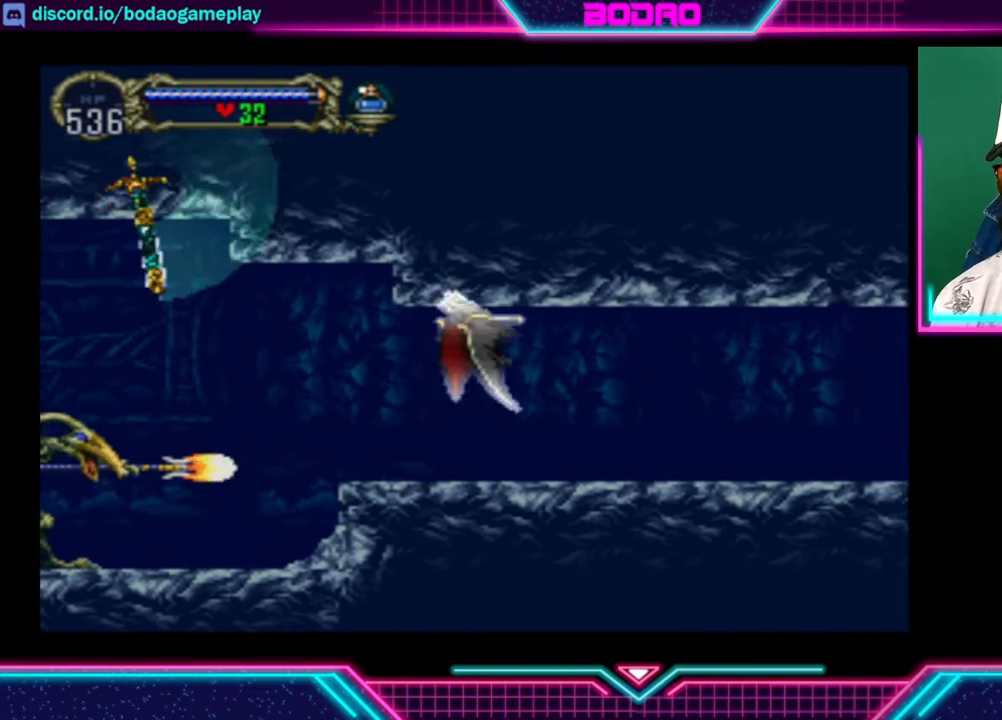
{"buttons": ["A"], "left_stick": "down-left", "right_stick": "center", "events": [[320, "left_stick", "up-right"], [520, "left_stick", "down-left"]]}
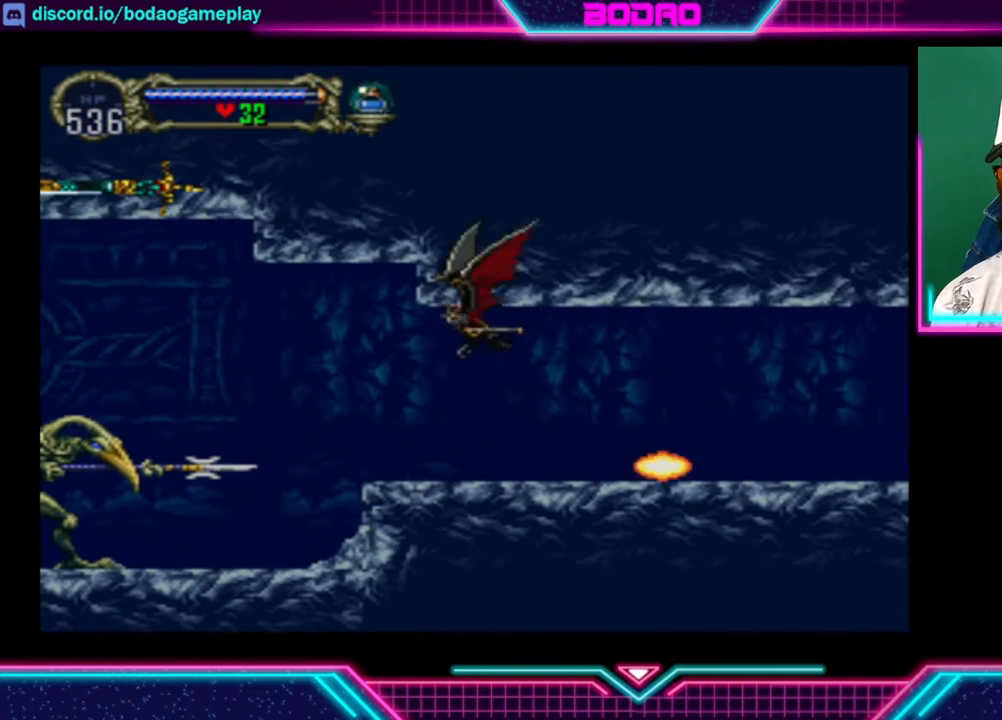
{"buttons": [], "left_stick": "center", "right_stick": "center", "events": [[40, "left_stick", "left"], [200, "A", "up"], [200, "left_stick", "center"]]}
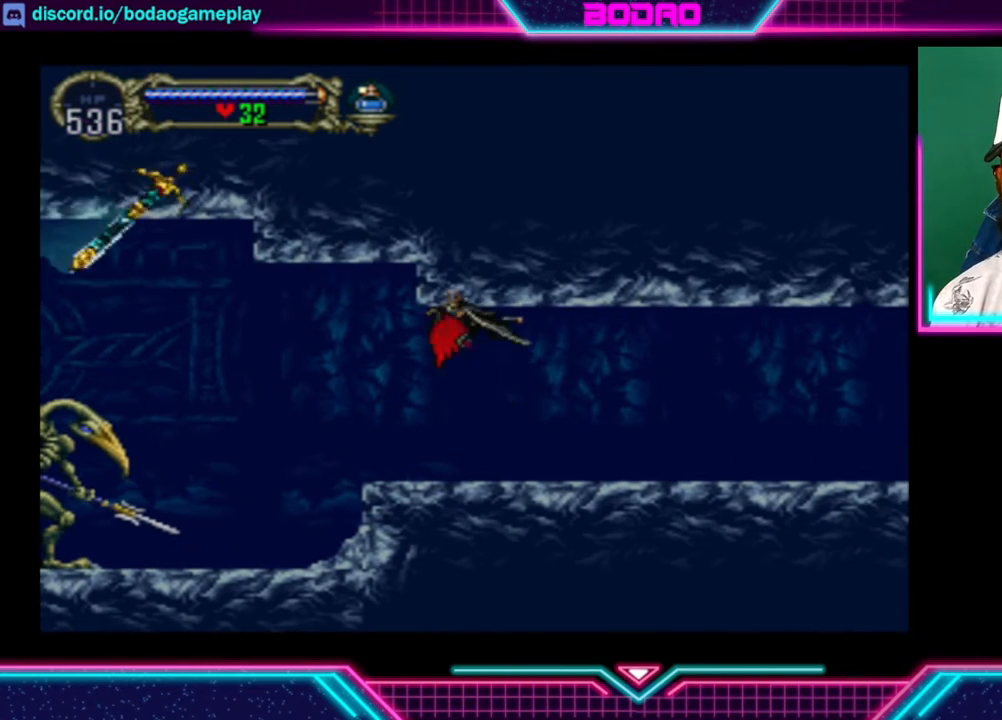
{"buttons": [], "left_stick": "left", "right_stick": "center", "events": [[80, "A", "down"], [120, "left_stick", "up-left"], [200, "left_stick", "up-right"], [320, "left_stick", "down-right"], [480, "left_stick", "left"], [520, "A", "up"]]}
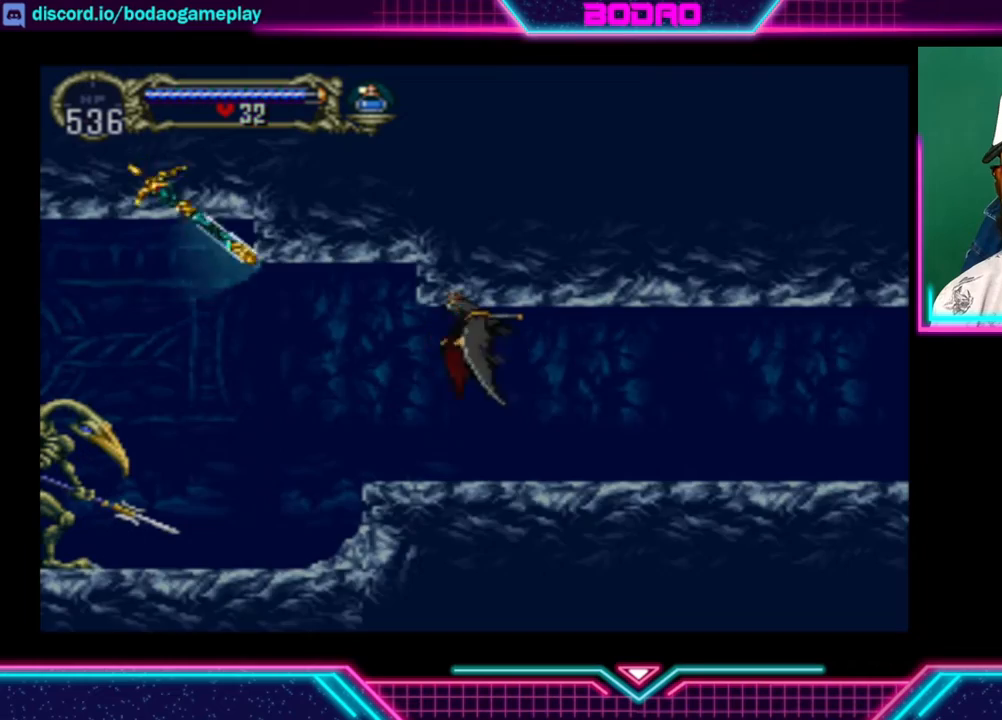
{"buttons": [], "left_stick": "center", "right_stick": "center", "events": [[40, "left_stick", "center"]]}
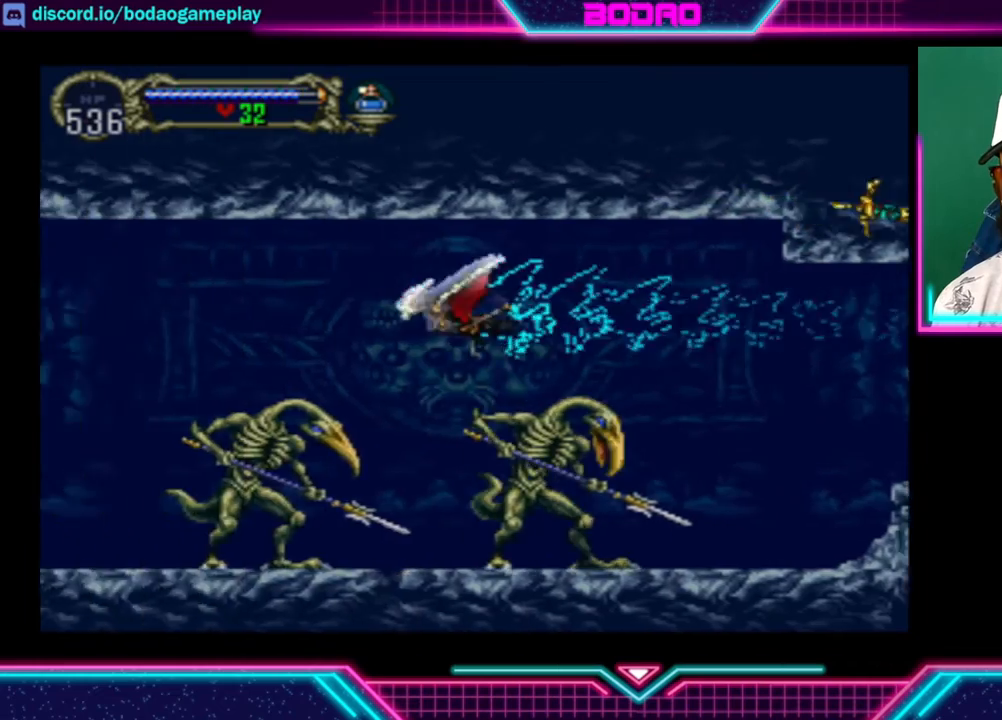
{"buttons": [], "left_stick": "center", "right_stick": "center", "events": []}
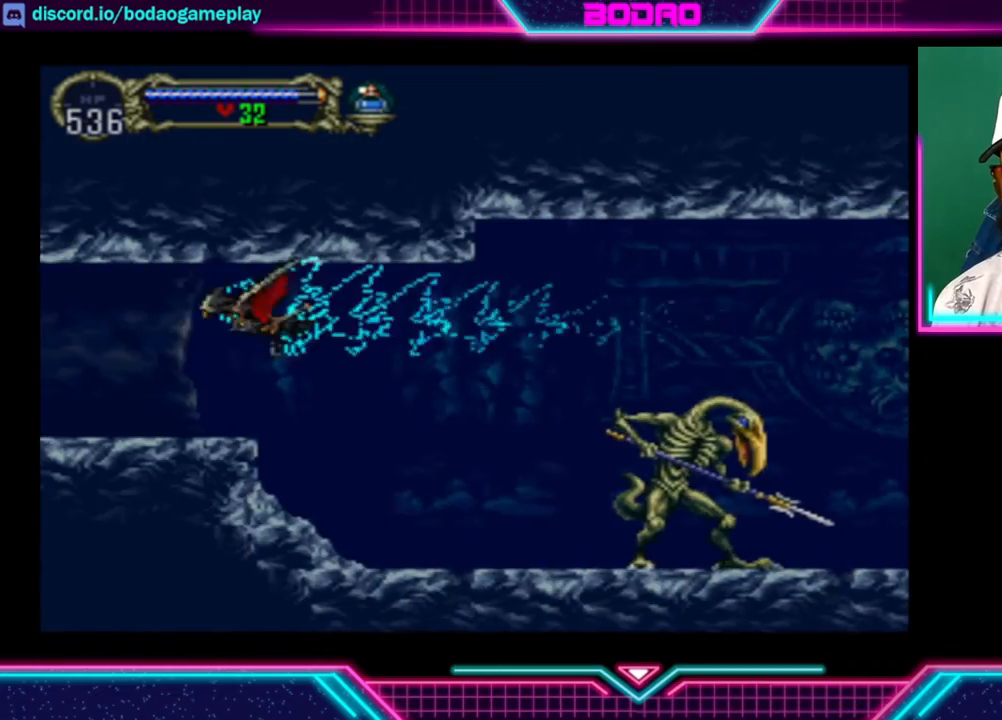
{"buttons": [], "left_stick": "center", "right_stick": "center", "events": []}
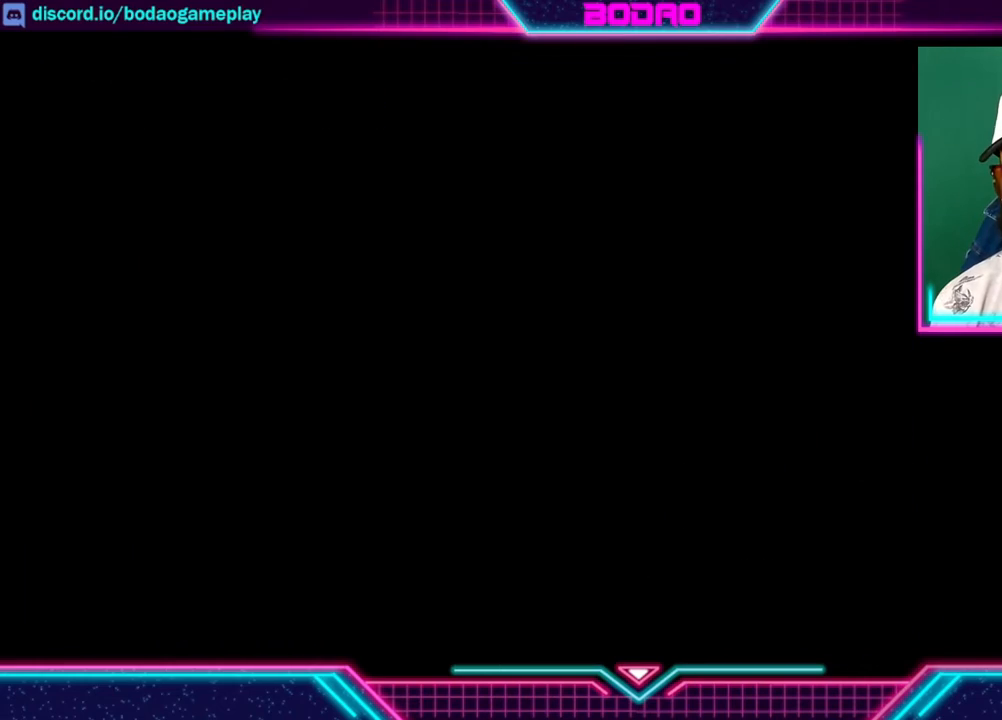
{"buttons": [], "left_stick": "center", "right_stick": "center", "events": []}
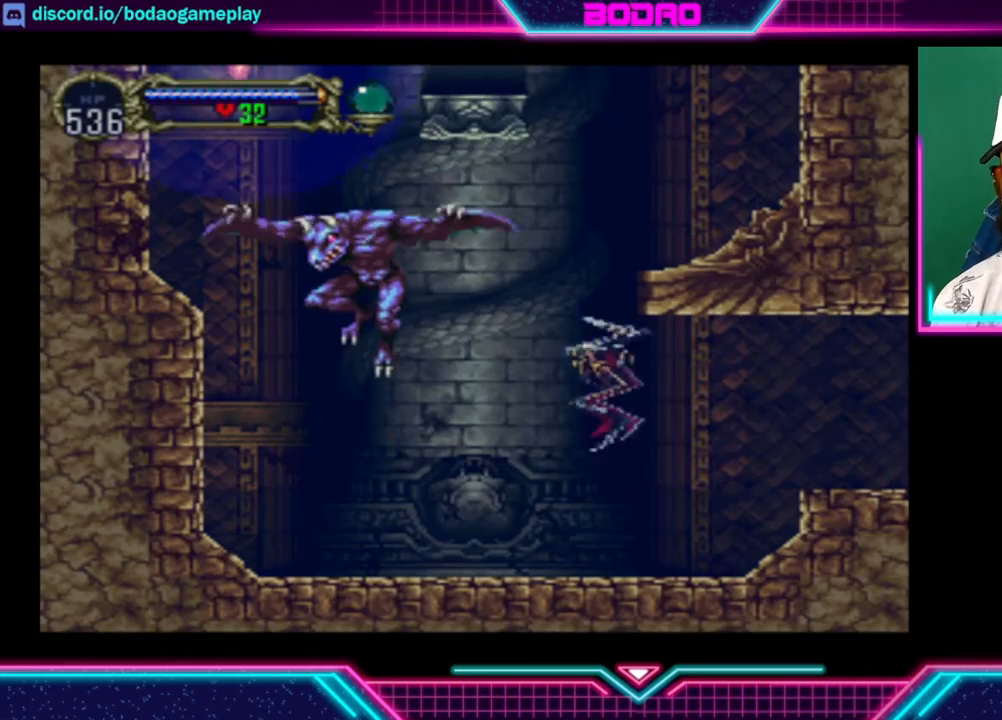
{"buttons": ["X"], "left_stick": "center", "right_stick": "center", "events": [[400, "X", "down"]]}
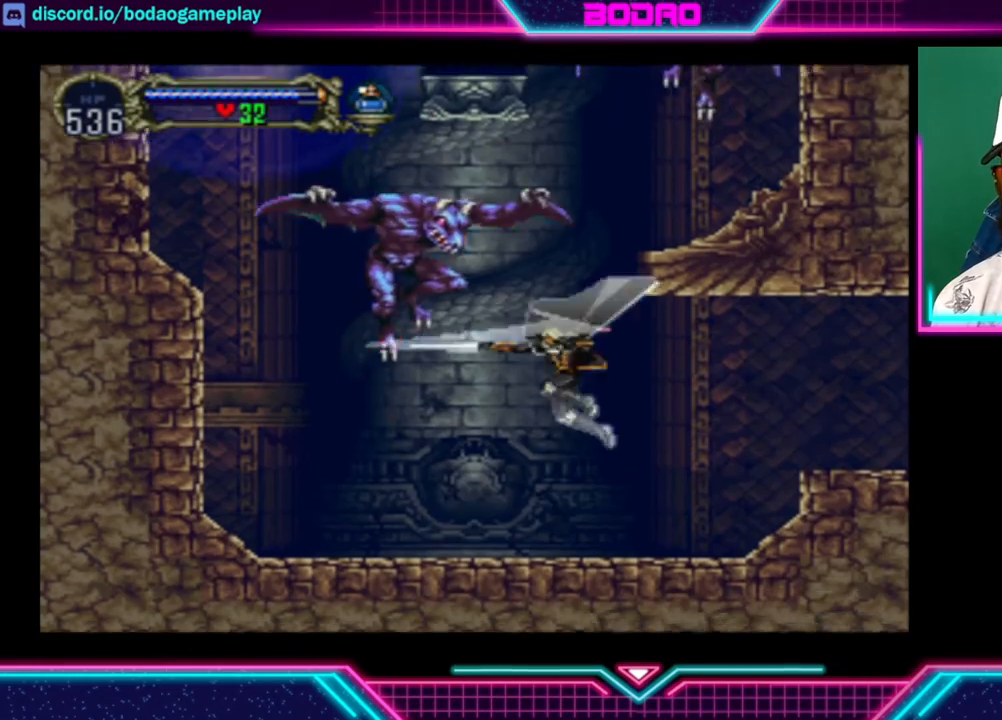
{"buttons": [], "left_stick": "left", "right_stick": "center", "events": [[40, "X", "up"], [80, "X", "down"], [120, "X", "up"], [440, "left_stick", "left"]]}
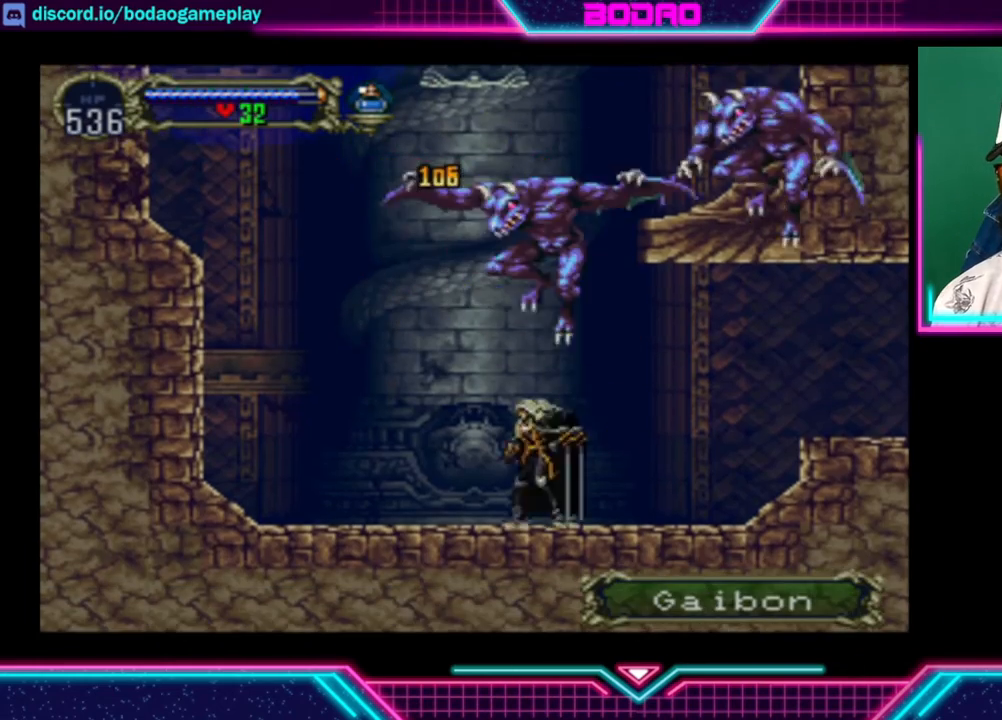
{"buttons": [], "left_stick": "center", "right_stick": "center", "events": [[200, "A", "down"], [200, "left_stick", "right"], [280, "X", "down"], [320, "left_stick", "center"], [400, "A", "up"], [440, "X", "up"]]}
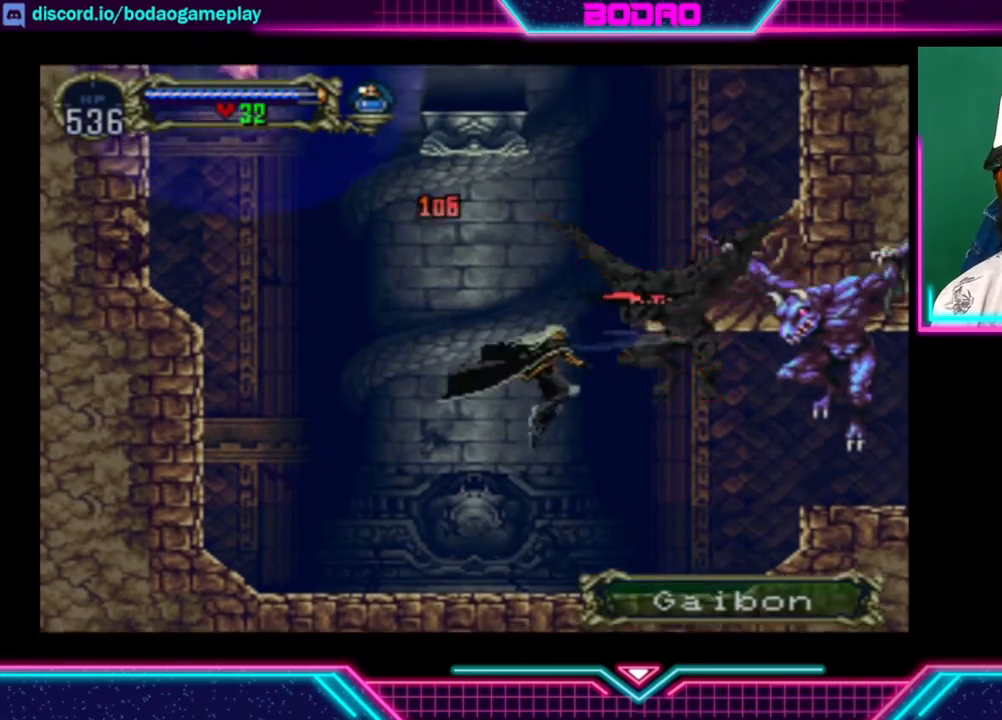
{"buttons": [], "left_stick": "center", "right_stick": "center", "events": [[40, "X", "down"], [120, "X", "up"], [120, "left_stick", "right"], [200, "X", "down"], [280, "left_stick", "center"], [400, "X", "up"]]}
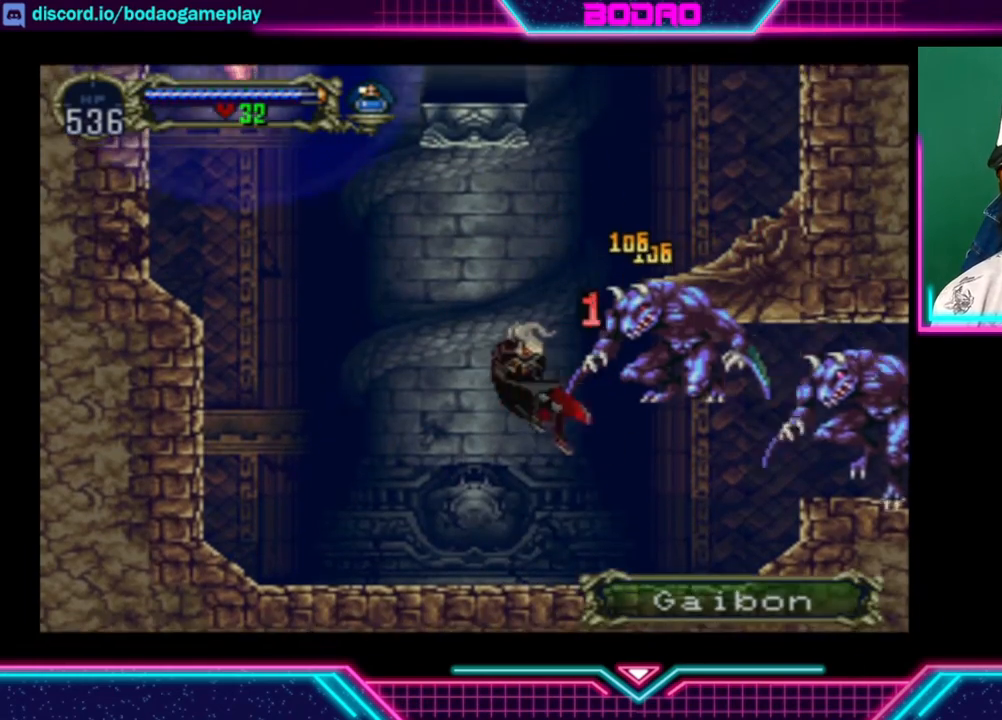
{"buttons": [], "left_stick": "right", "right_stick": "center", "events": [[440, "left_stick", "right"]]}
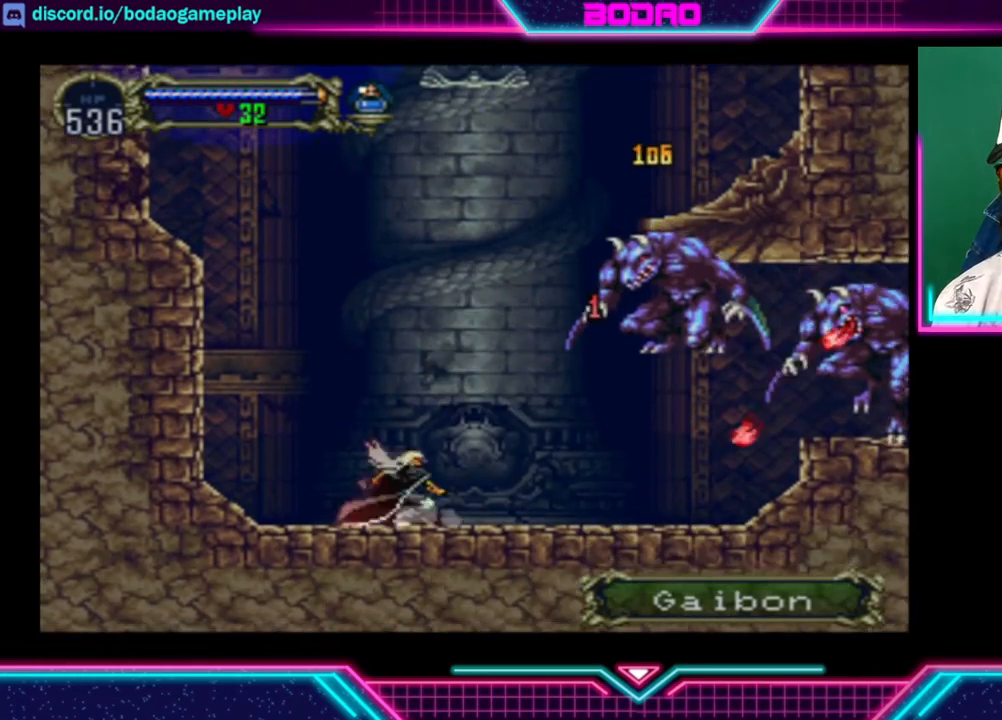
{"buttons": [], "left_stick": "center", "right_stick": "center", "events": [[40, "A", "down"], [120, "X", "down"], [280, "X", "up"], [280, "left_stick", "center"], [320, "A", "up"], [400, "X", "down"], [520, "X", "up"]]}
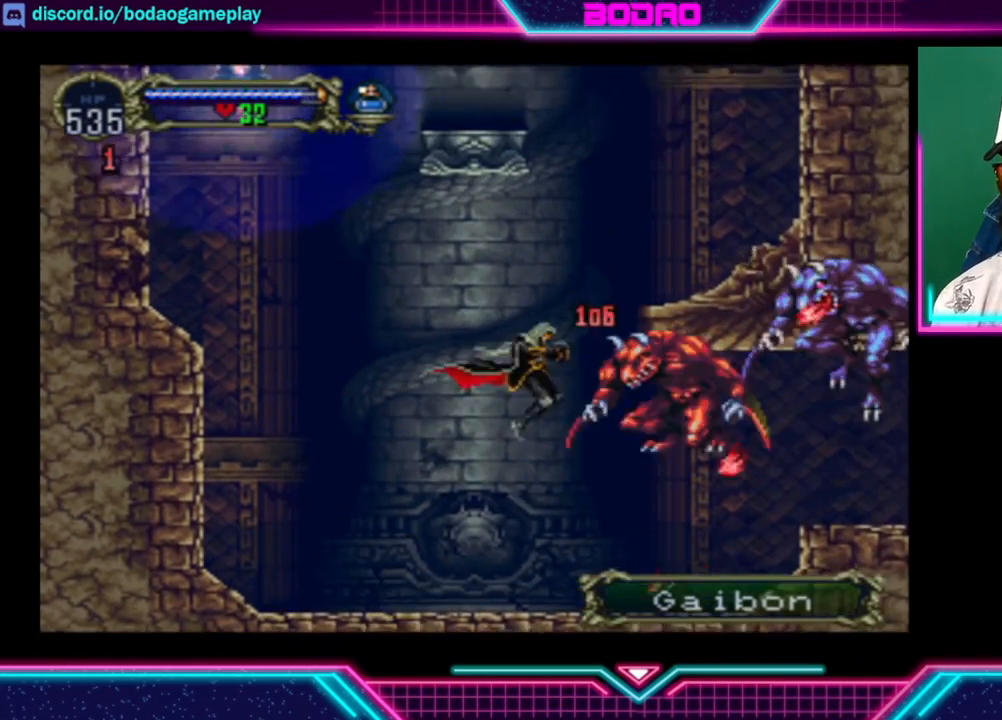
{"buttons": [], "left_stick": "left", "right_stick": "center", "events": [[40, "X", "down"], [200, "left_stick", "left"], [240, "X", "up"]]}
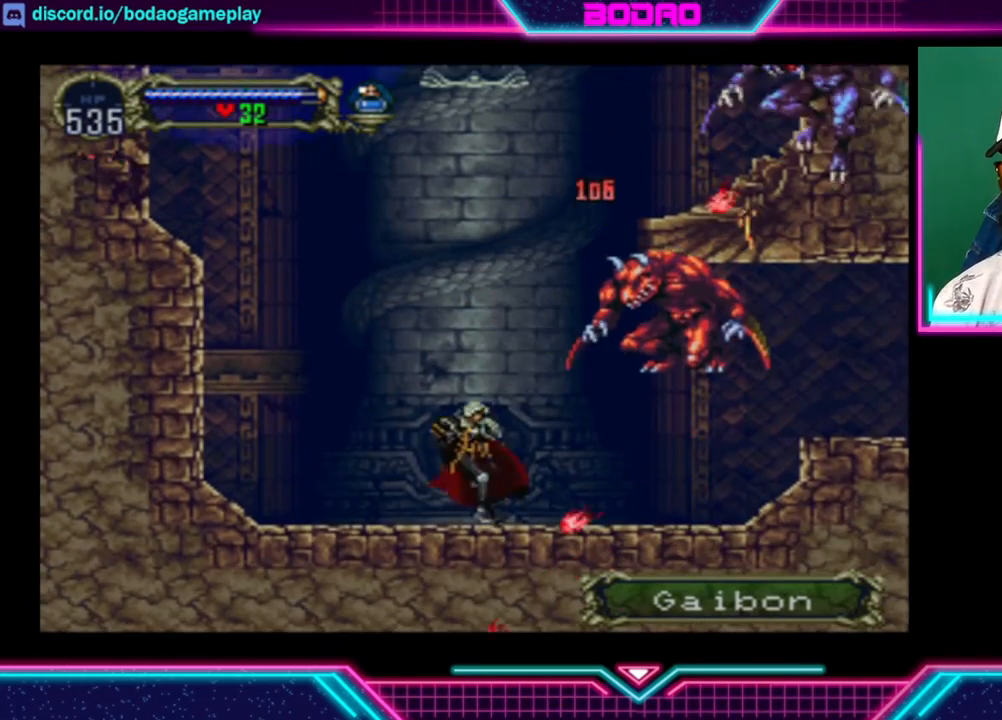
{"buttons": [], "left_stick": "left", "right_stick": "center", "events": [[200, "A", "down"], [520, "A", "up"]]}
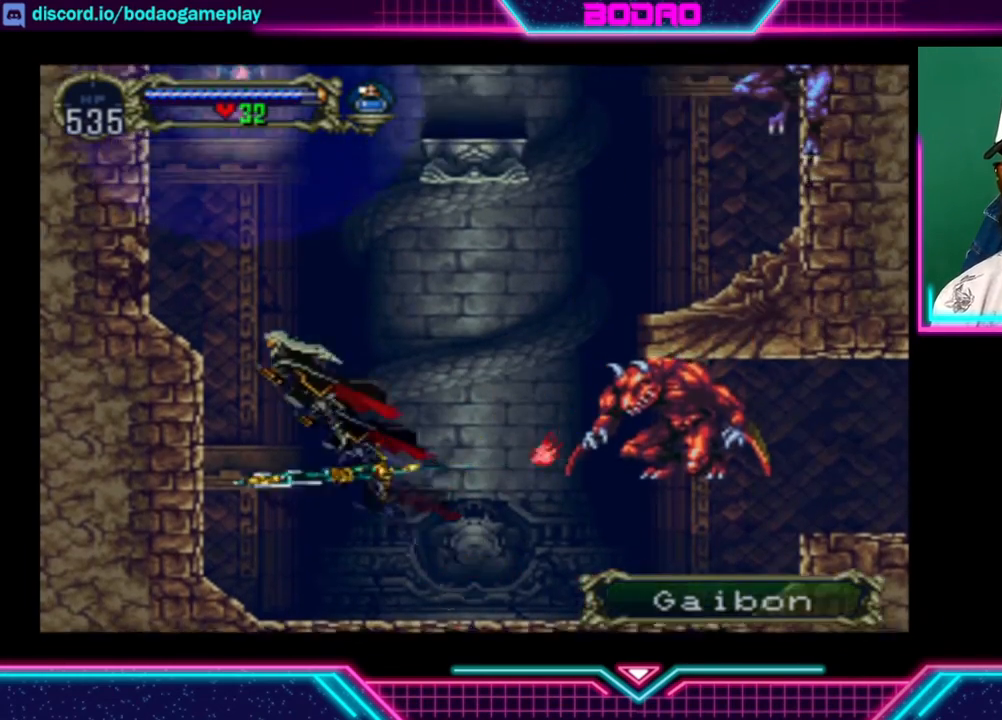
{"buttons": [], "left_stick": "center", "right_stick": "center", "events": [[40, "A", "down"], [240, "A", "up"], [480, "left_stick", "center"]]}
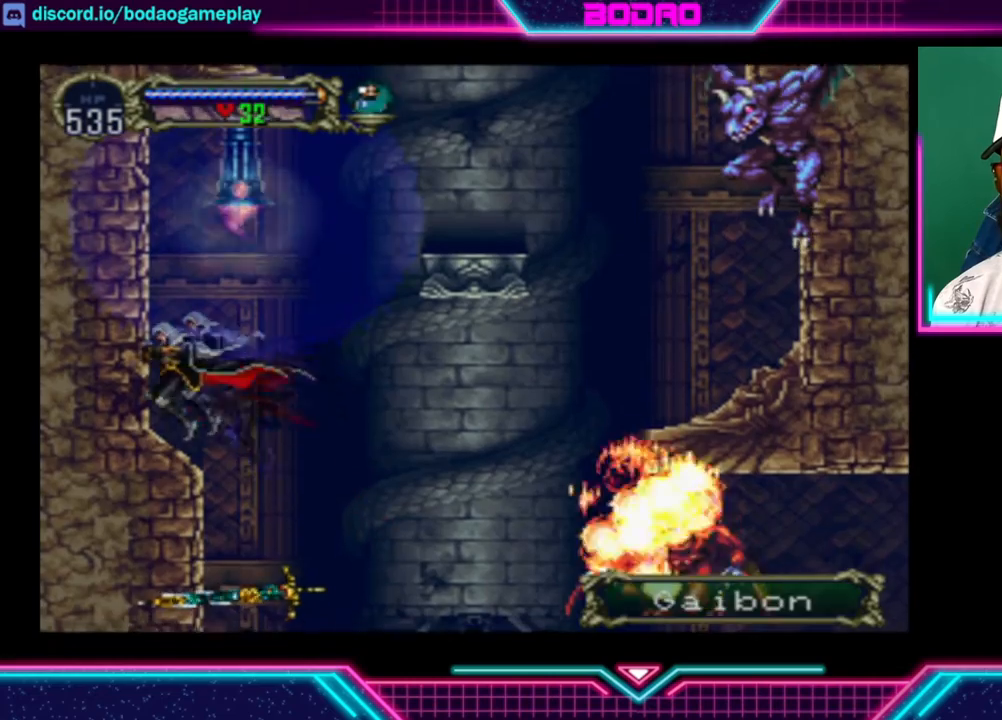
{"buttons": ["A"], "left_stick": "right", "right_stick": "center", "events": [[80, "left_stick", "right"], [120, "A", "down"], [400, "A", "up"], [480, "A", "down"]]}
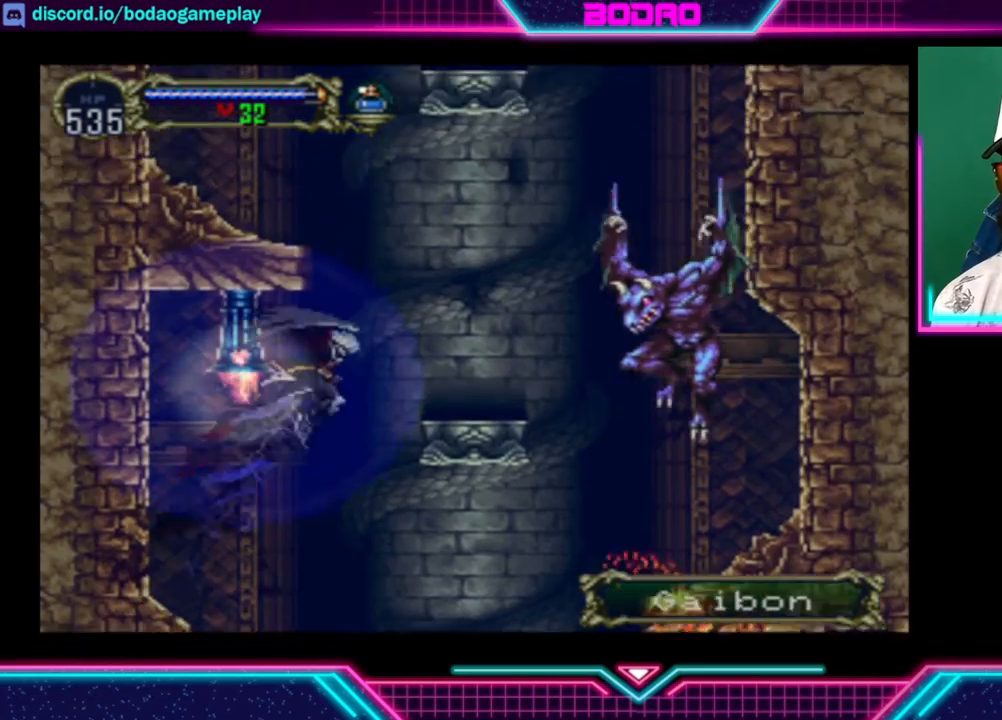
{"buttons": ["X"], "left_stick": "center", "right_stick": "center", "events": [[120, "X", "down"], [320, "A", "up"], [320, "X", "up"], [400, "X", "down"], [440, "left_stick", "center"]]}
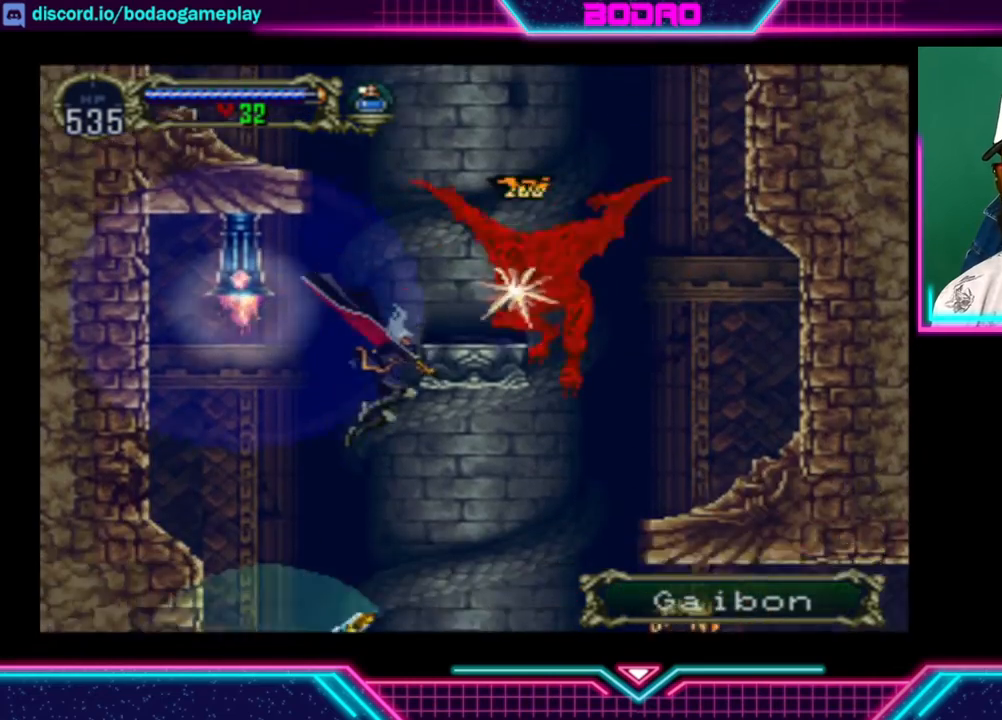
{"buttons": [], "left_stick": "right", "right_stick": "center", "events": [[80, "X", "up"], [120, "X", "down"], [160, "X", "up"], [360, "left_stick", "right"]]}
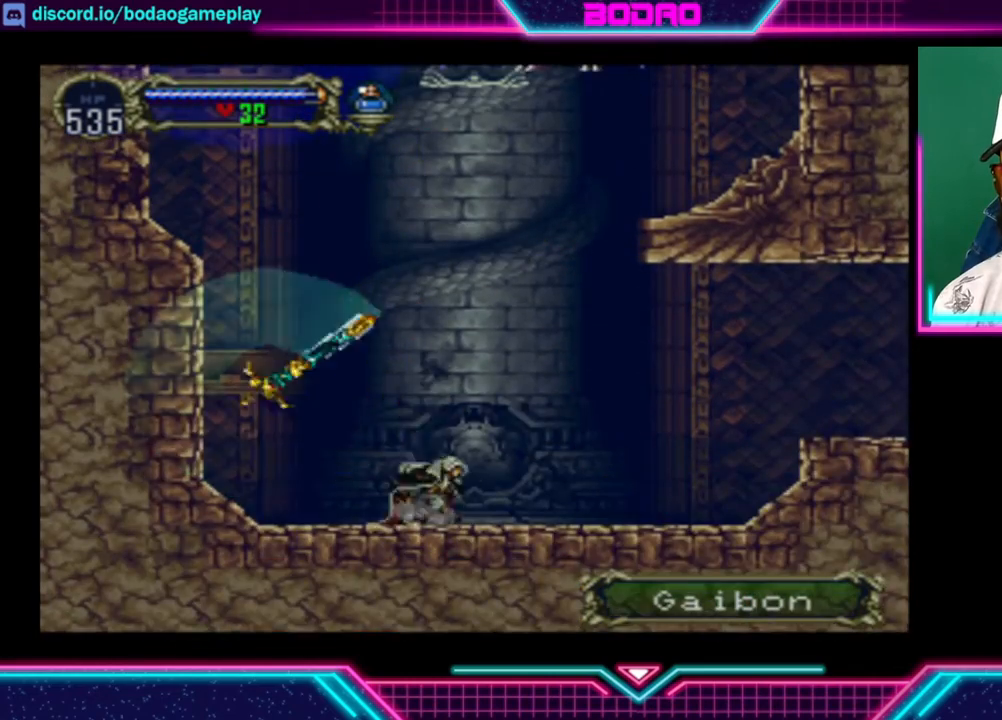
{"buttons": ["A"], "left_stick": "right", "right_stick": "center", "events": [[120, "A", "down"], [400, "A", "up"], [480, "A", "down"]]}
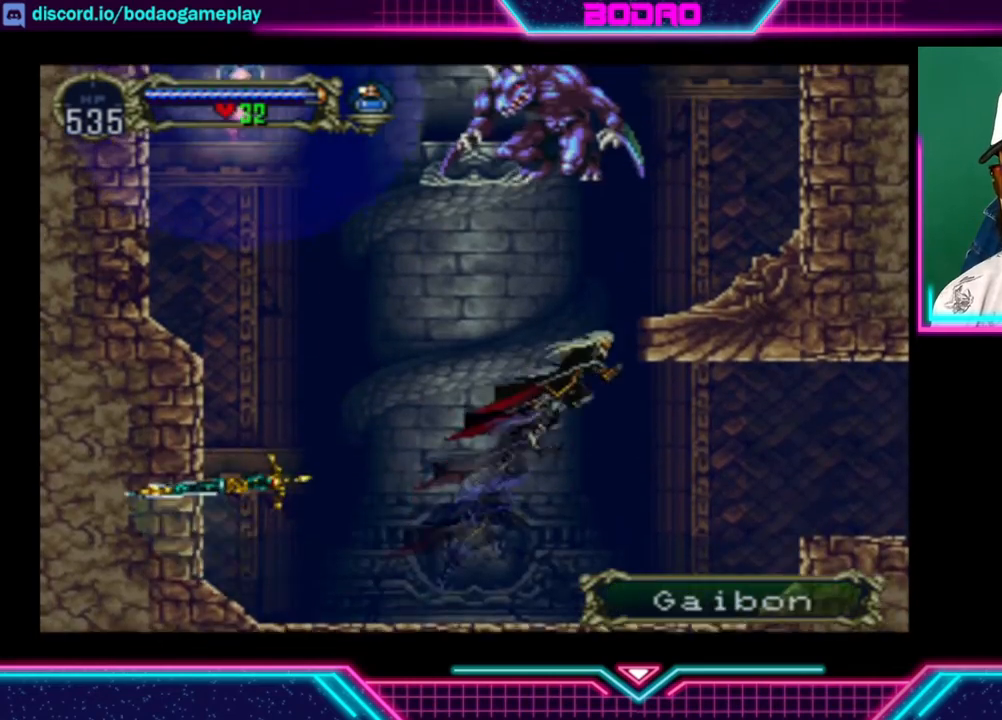
{"buttons": [], "left_stick": "right", "right_stick": "center", "events": [[120, "X", "down"], [280, "X", "up"], [480, "A", "up"]]}